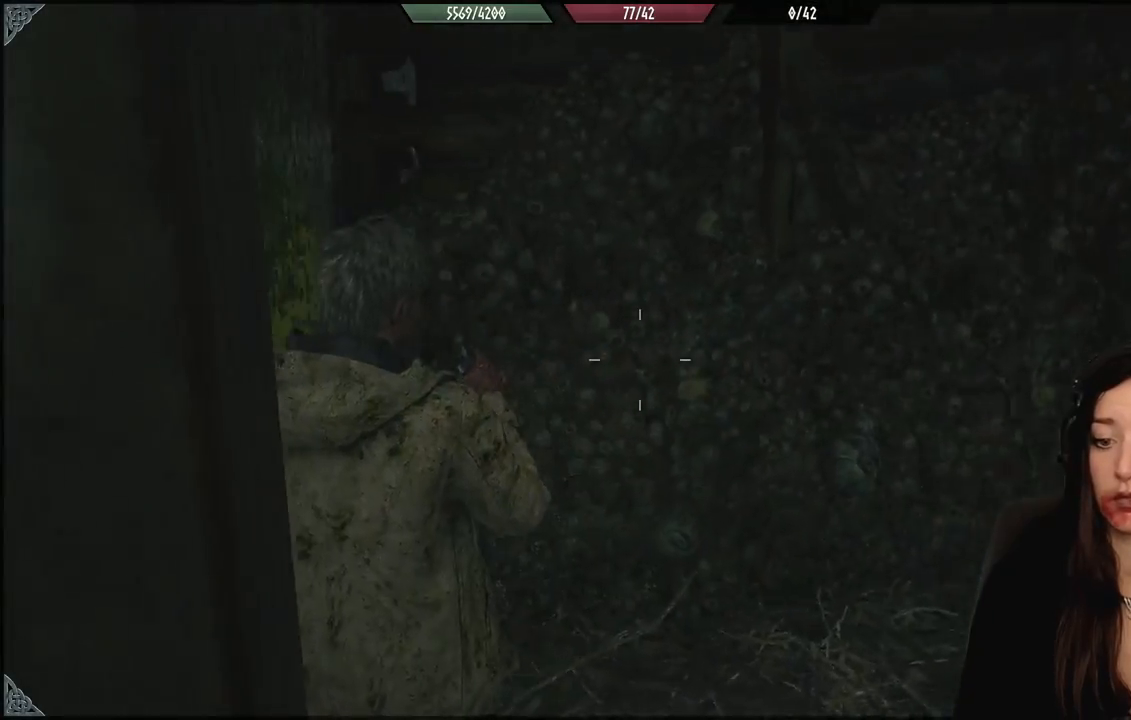
Gameplay with a controller (Xbox layout); each line is a JSON object with the inputs held at the frame after it (dt_ms = milliseconds from this image to that frame). "events" lists button and stick changes between this image and that frame as [ms after this image, input, new state], when the widget could be followed in between.
{"dt_ms": 500, "buttons": [], "left_stick": "up-left", "right_stick": "center", "events": [[50, "L3", "up"], [267, "right_stick", "up-left"], [417, "right_stick", "center"], [450, "left_stick", "up-left"]]}
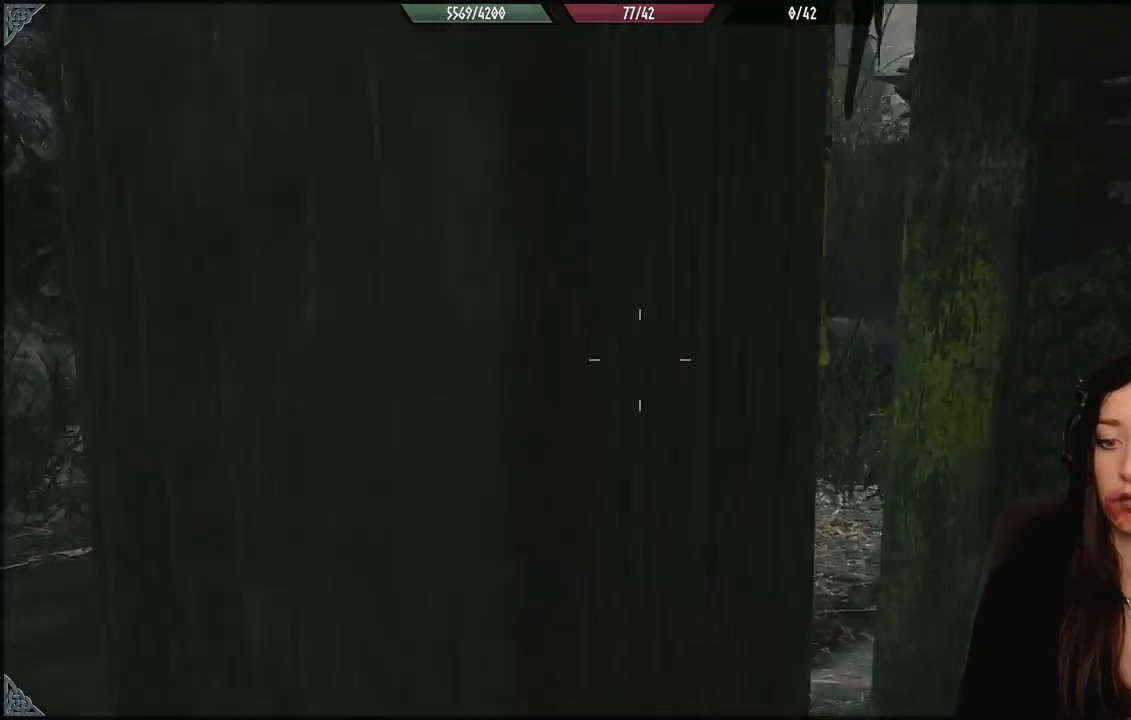
{"dt_ms": 500, "buttons": [], "left_stick": "up-left", "right_stick": "right", "events": [[100, "right_stick", "right"], [200, "L3", "down"], [317, "L3", "up"]]}
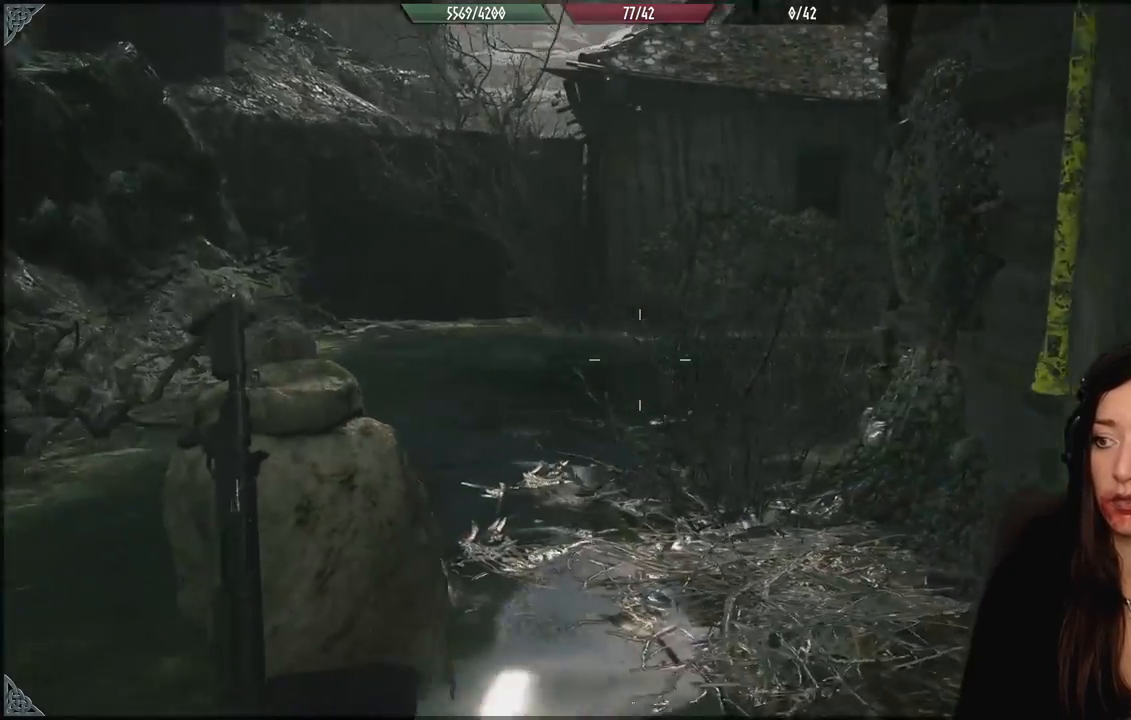
{"dt_ms": 500, "buttons": [], "left_stick": "left", "right_stick": "right", "events": [[250, "right_stick", "down-right"], [350, "left_stick", "left"], [450, "right_stick", "right"]]}
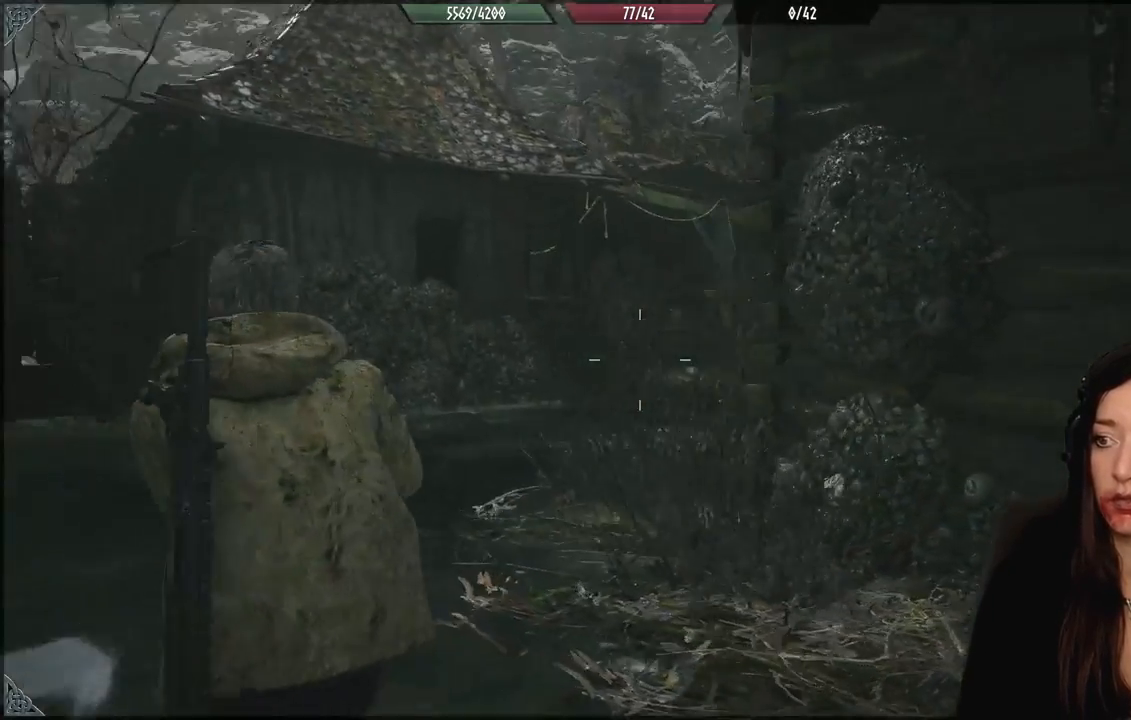
{"dt_ms": 500, "buttons": [], "left_stick": "left", "right_stick": "right", "events": []}
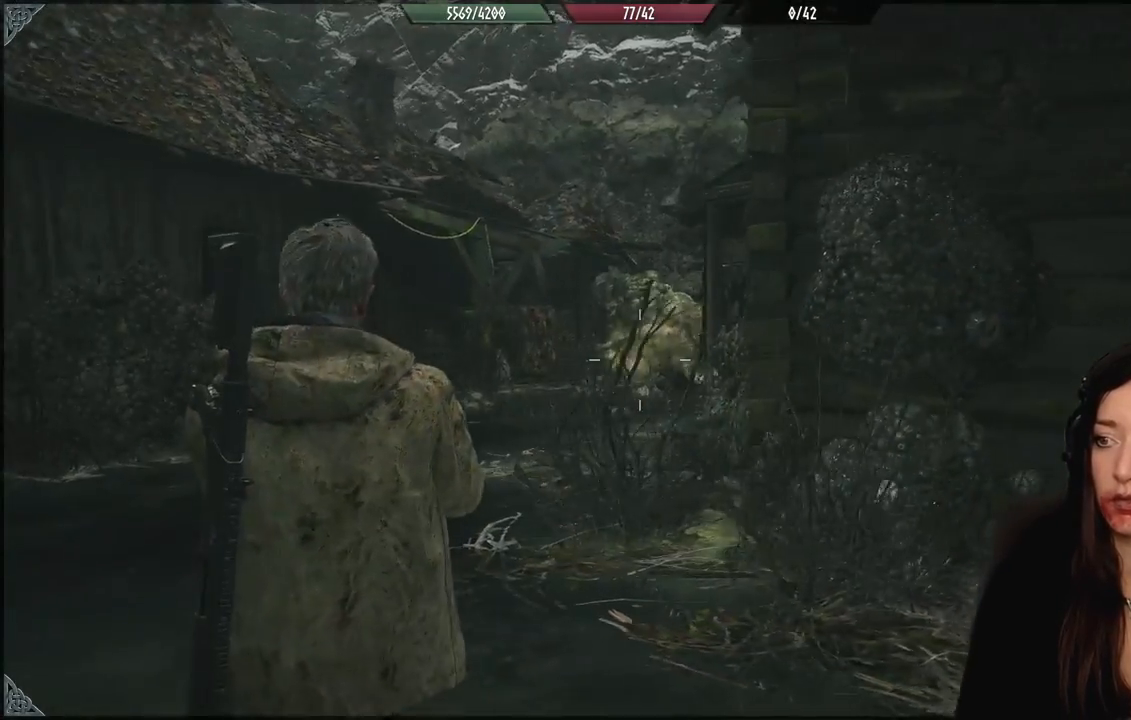
{"dt_ms": 500, "buttons": [], "left_stick": "left", "right_stick": "center", "events": [[250, "right_stick", "center"]]}
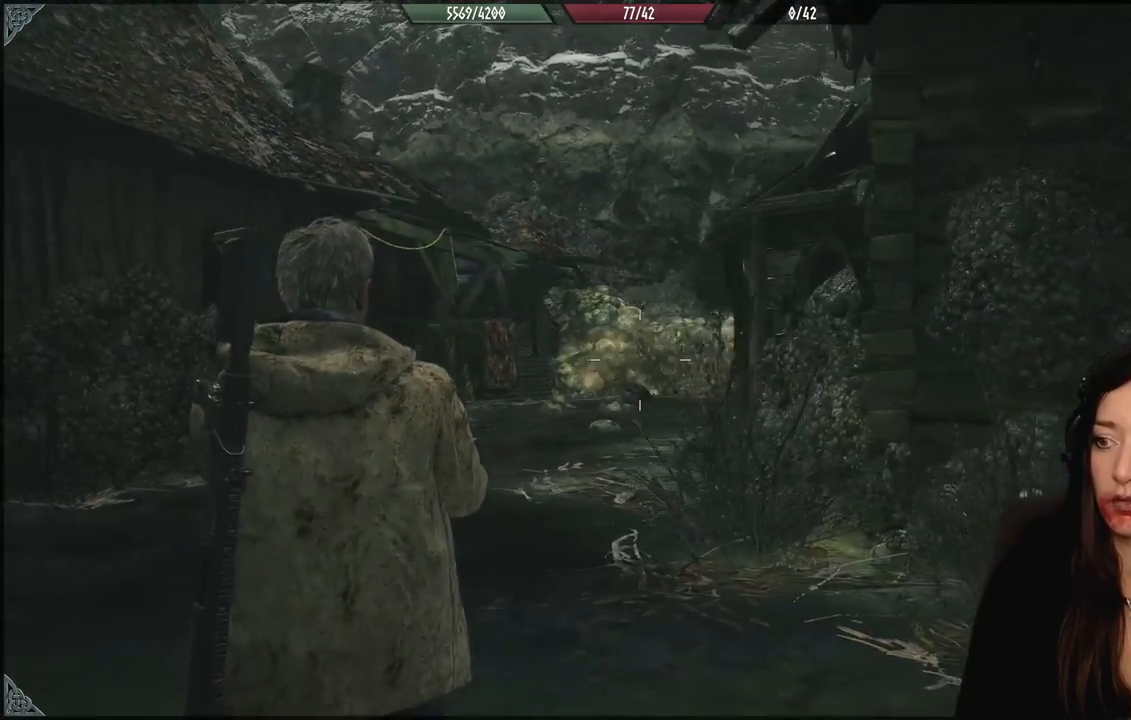
{"dt_ms": 500, "buttons": [], "left_stick": "left", "right_stick": "right", "events": [[100, "right_stick", "right"]]}
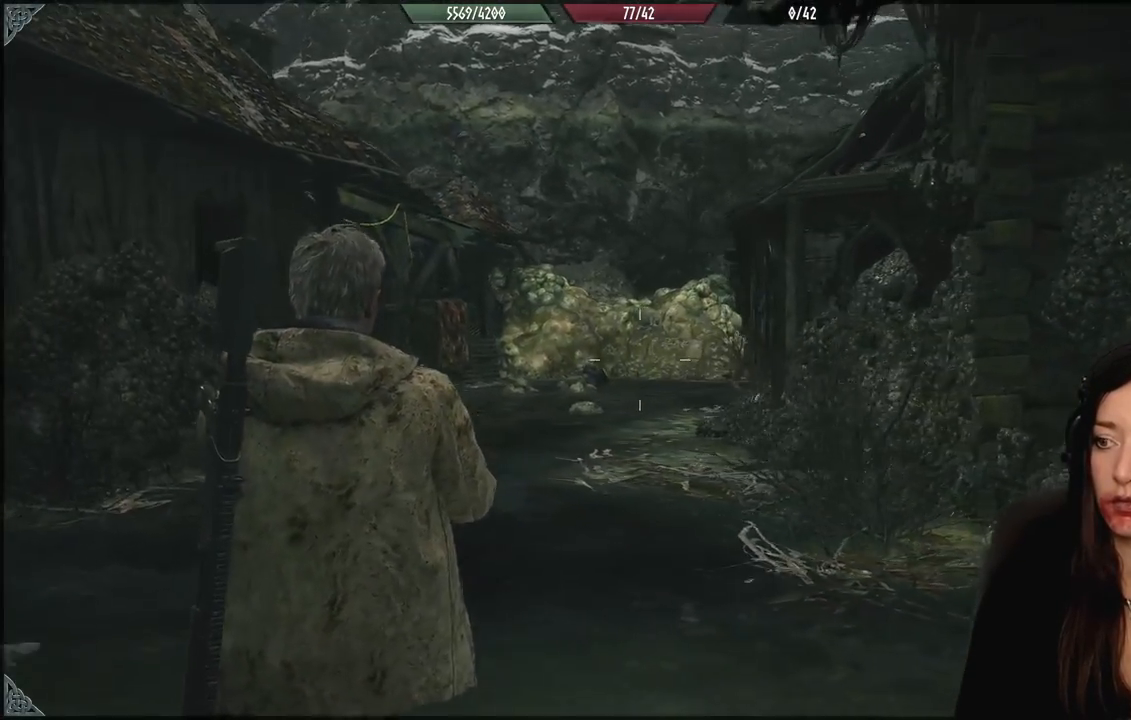
{"dt_ms": 500, "buttons": [], "left_stick": "left", "right_stick": "center", "events": [[167, "right_stick", "center"]]}
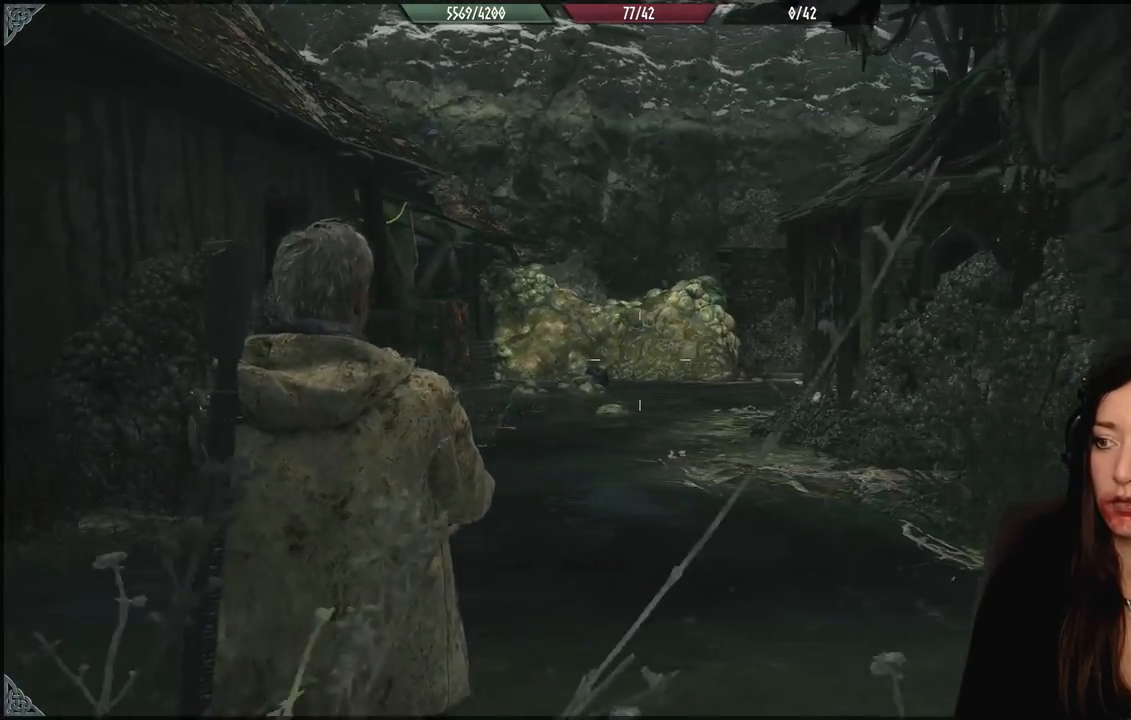
{"dt_ms": 500, "buttons": [], "left_stick": "up-left", "right_stick": "center", "events": [[17, "left_stick", "up-left"]]}
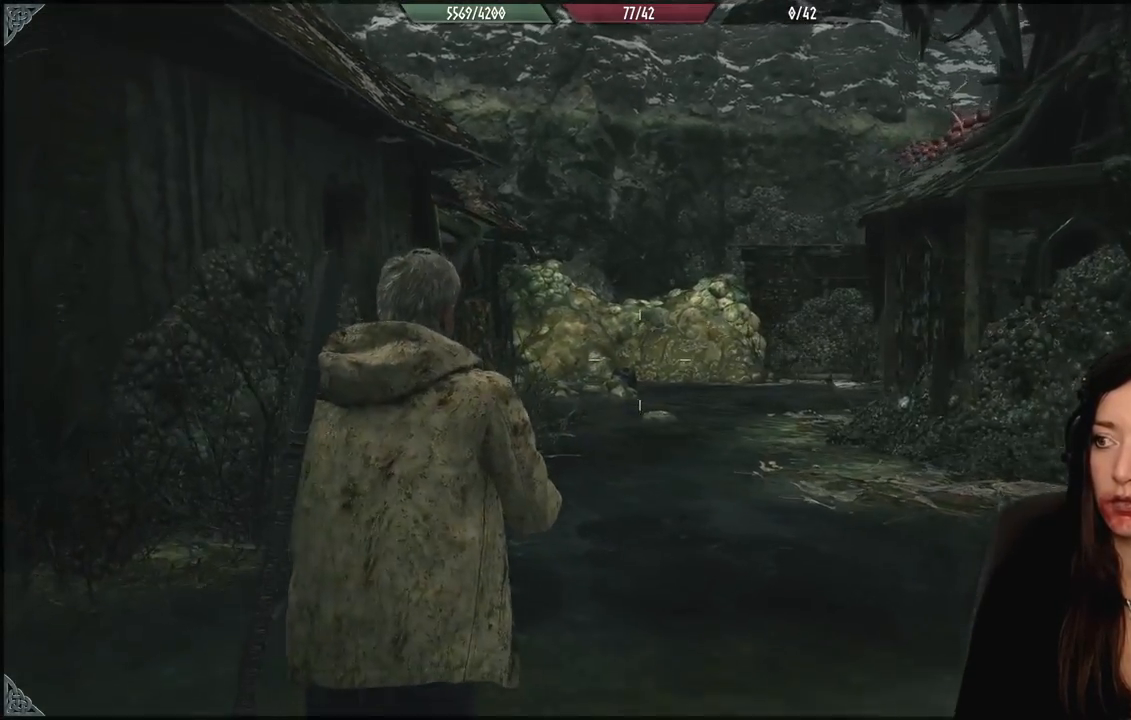
{"dt_ms": 500, "buttons": [], "left_stick": "up-left", "right_stick": "up-right", "events": [[467, "right_stick", "up-right"]]}
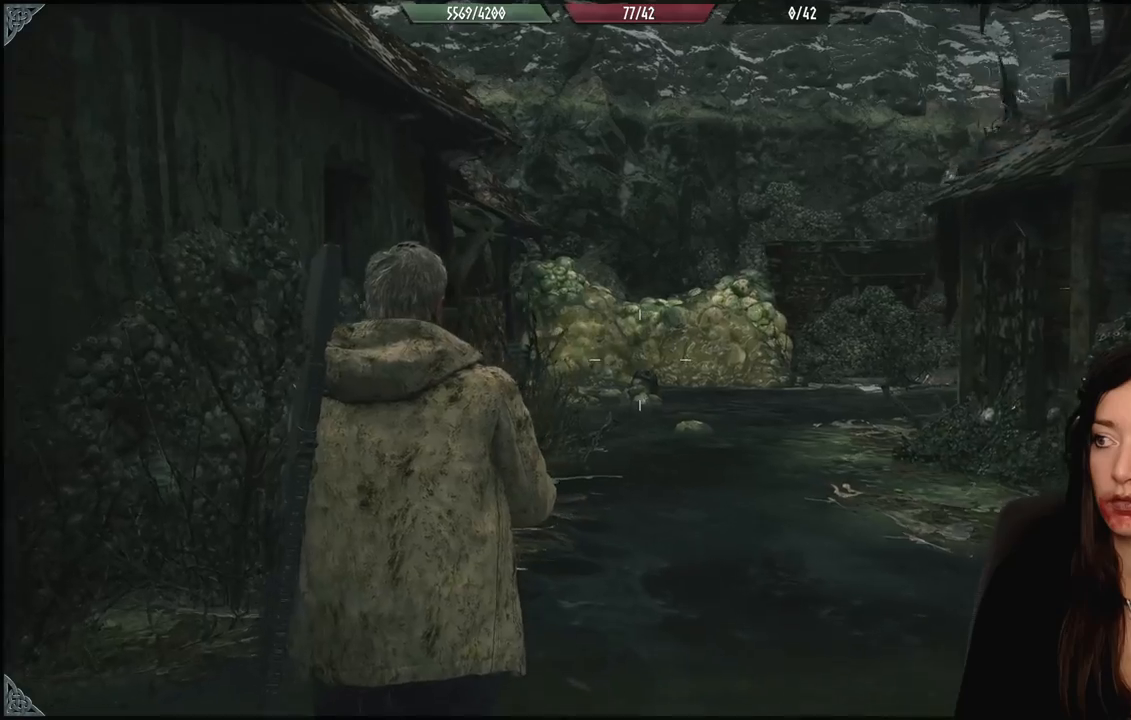
{"dt_ms": 500, "buttons": [], "left_stick": "up-left", "right_stick": "center", "events": [[300, "right_stick", "center"]]}
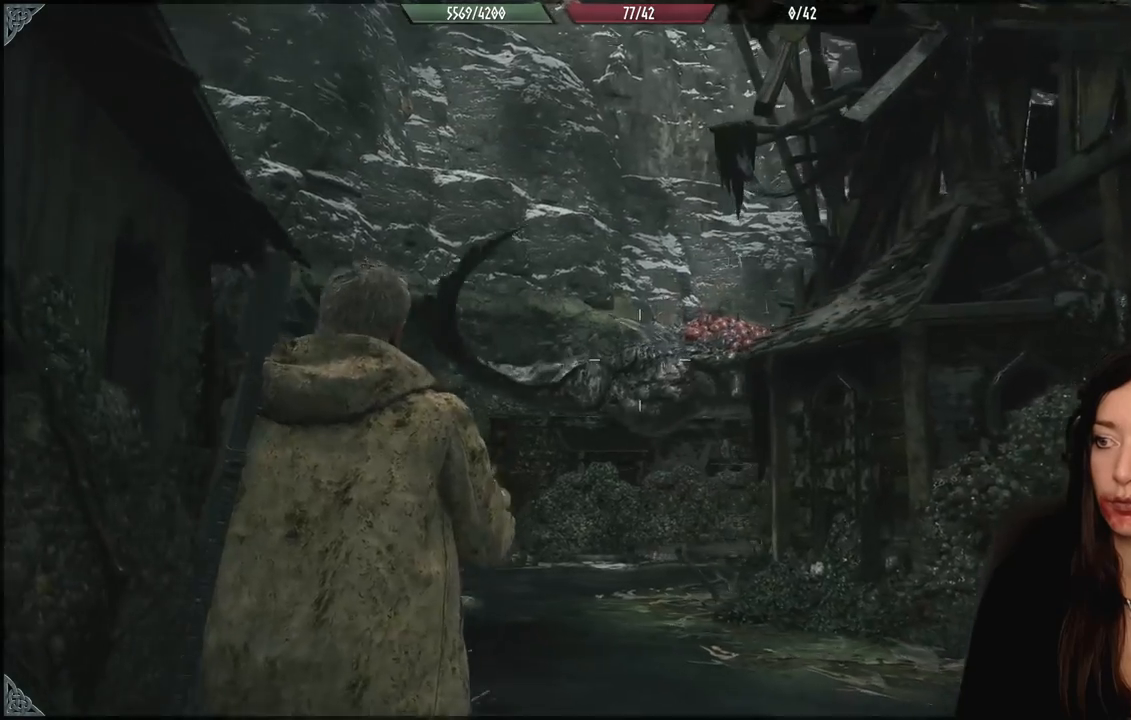
{"dt_ms": 500, "buttons": [], "left_stick": "up", "right_stick": "up-right", "events": [[50, "L2", "down"], [67, "left_stick", "up"], [67, "right_stick", "right"], [417, "L2", "up"], [483, "right_stick", "up-right"]]}
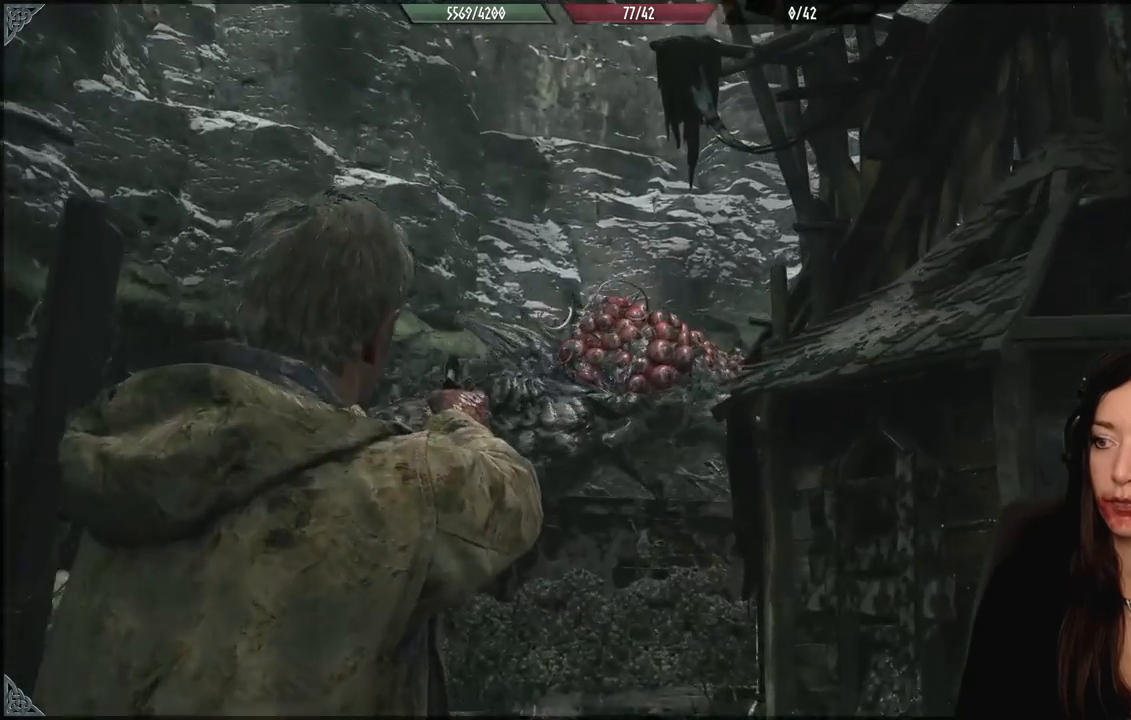
{"dt_ms": 500, "buttons": ["L2"], "left_stick": "center", "right_stick": "center", "events": [[33, "R2", "down"], [83, "left_stick", "center"], [83, "right_stick", "center"], [133, "L2", "down"], [133, "left_stick", "down"], [167, "R2", "up"], [183, "left_stick", "down-left"], [367, "R2", "down"], [383, "left_stick", "center"], [383, "right_stick", "up"], [483, "right_stick", "center"], [500, "R2", "up"]]}
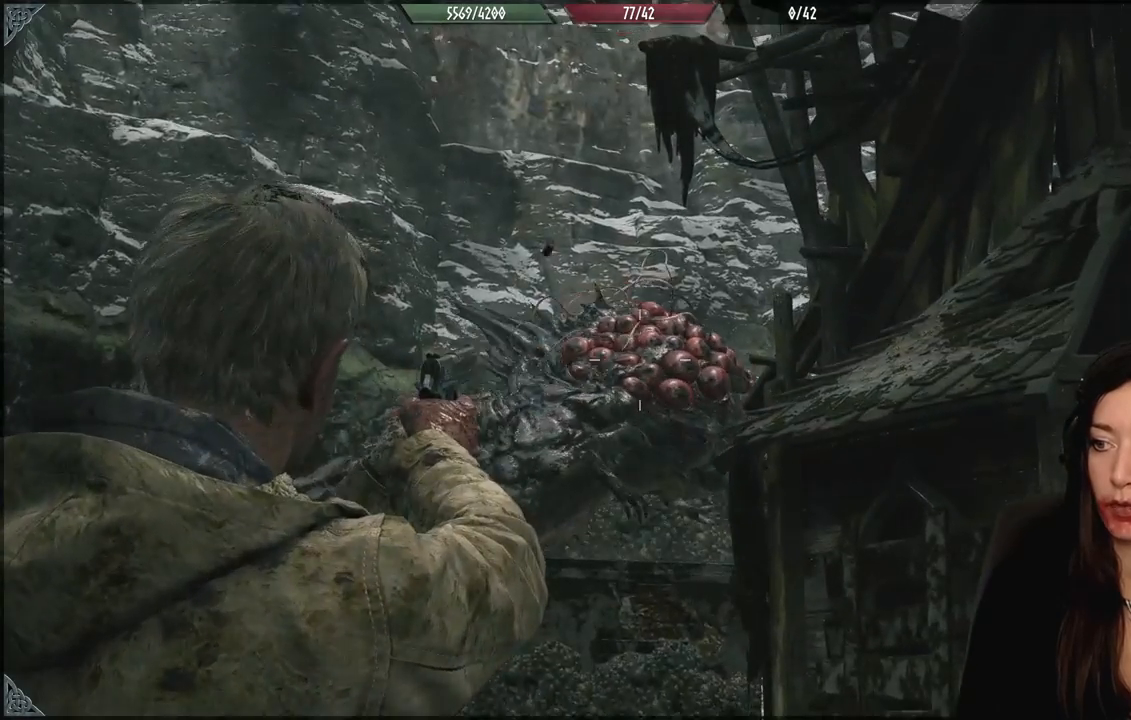
{"dt_ms": 500, "buttons": ["L2", "R2"], "left_stick": "left", "right_stick": "down-right"}
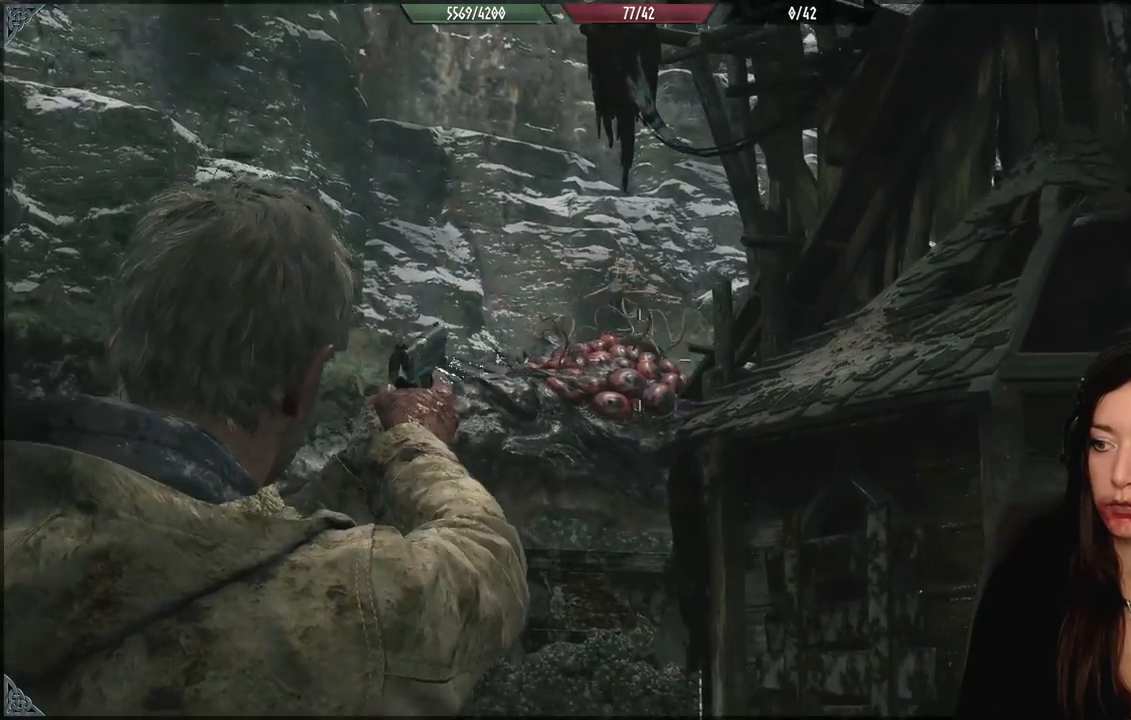
{"dt_ms": 500, "buttons": ["L2", "R2"], "left_stick": "up-left", "right_stick": "up-left", "events": [[17, "R2", "up"], [17, "left_stick", "up-left"], [100, "right_stick", "center"], [333, "right_stick", "up-left"], [450, "R2", "down"]]}
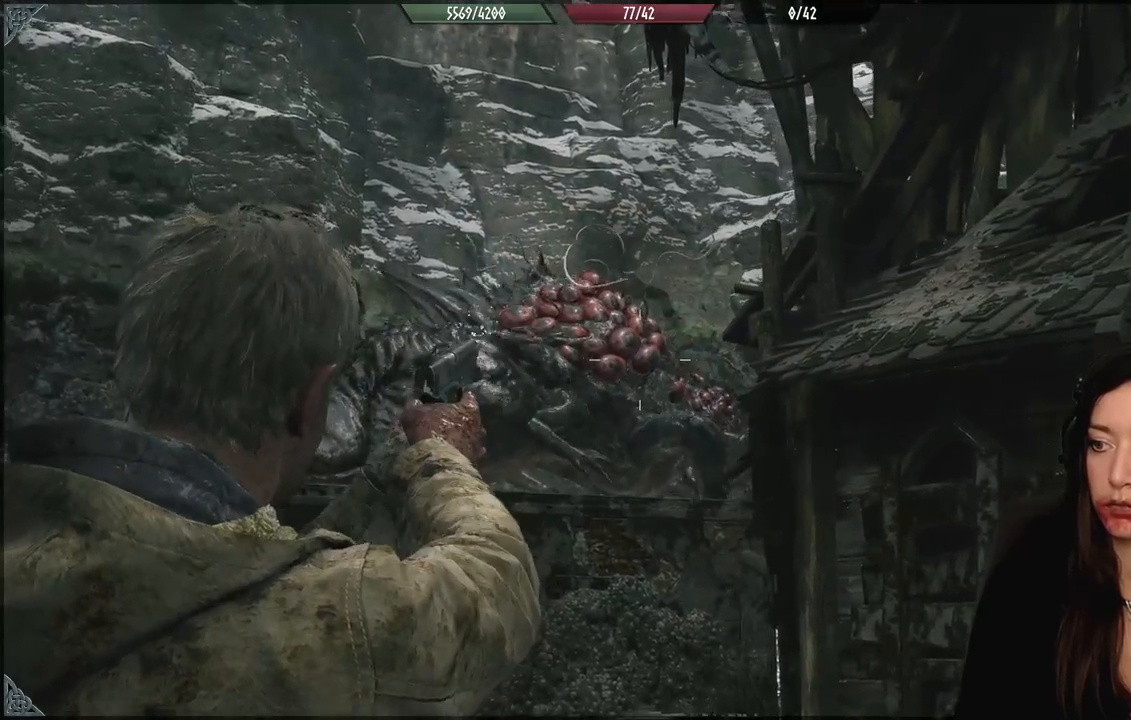
{"dt_ms": 500, "buttons": ["L2", "R2"], "left_stick": "center", "right_stick": "up-left", "events": [[50, "R2", "up"], [83, "right_stick", "center"], [133, "R2", "down"], [150, "right_stick", "up-left"], [217, "left_stick", "center"], [233, "R2", "up"], [250, "right_stick", "center"], [317, "R2", "down"], [317, "right_stick", "up-left"], [400, "R2", "up"], [500, "R2", "down"]]}
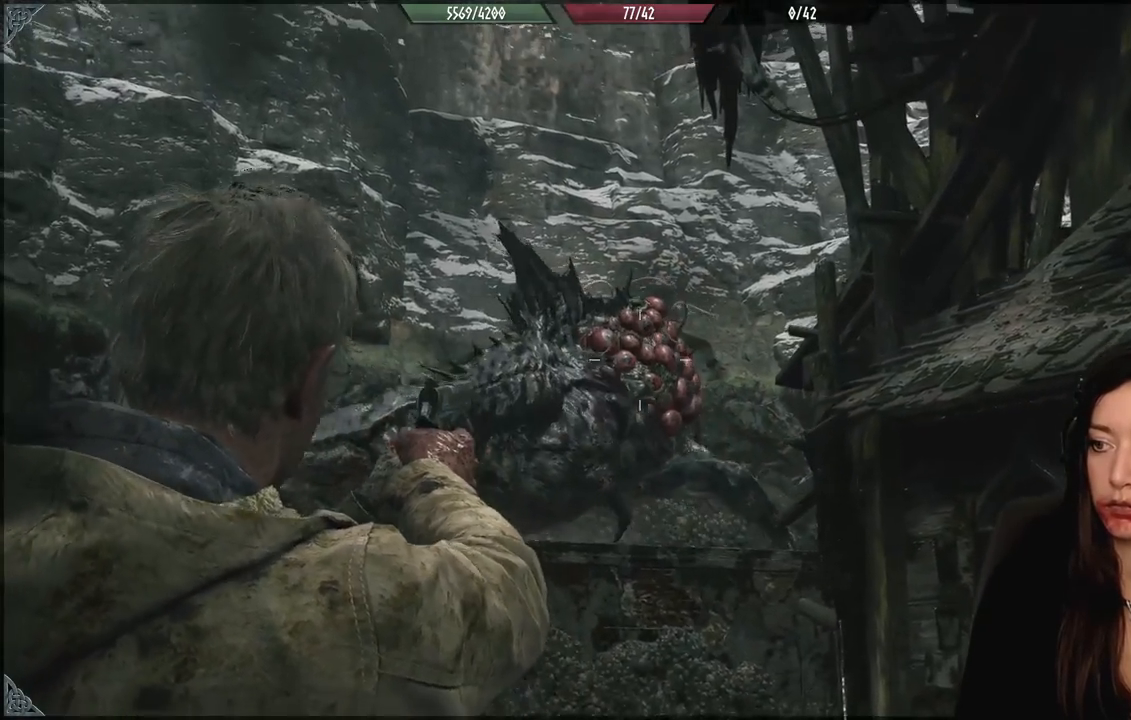
{"dt_ms": 500, "buttons": ["L2"], "left_stick": "center", "right_stick": "down-right", "events": [[17, "left_stick", "down"], [67, "right_stick", "center"], [83, "R2", "up"], [167, "R2", "down"], [267, "R2", "up"], [317, "left_stick", "down-right"], [333, "R2", "down"], [383, "right_stick", "down-right"], [433, "R2", "up"], [450, "left_stick", "center"]]}
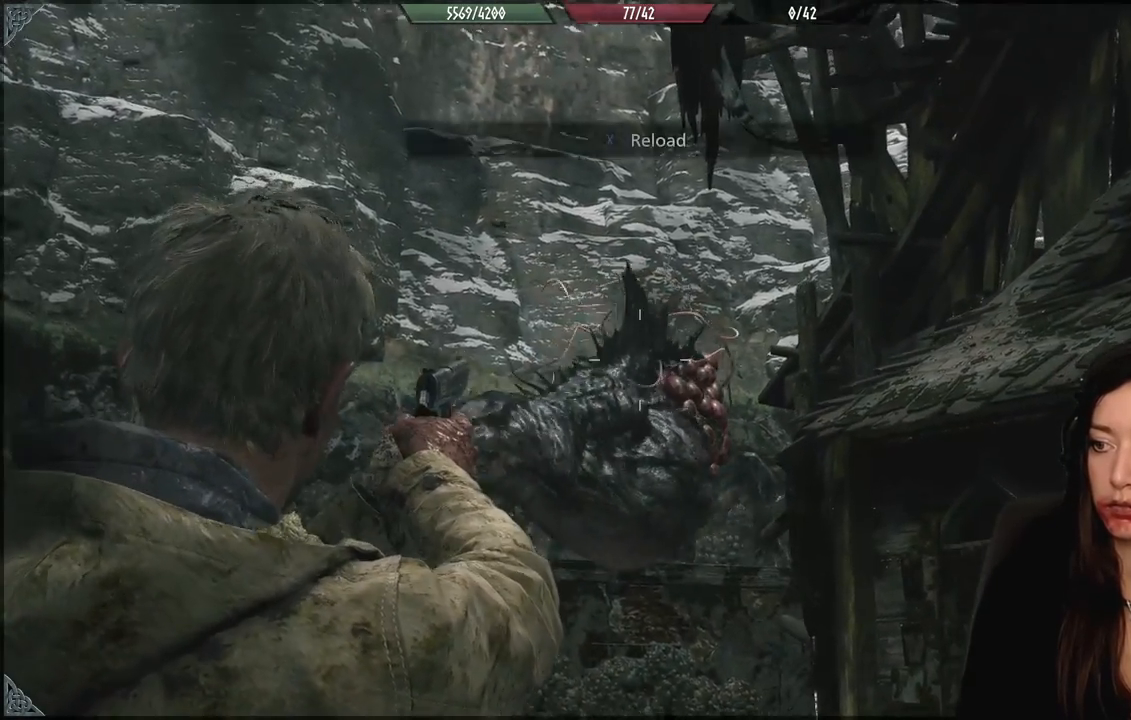
{"dt_ms": 500, "buttons": ["L2"], "left_stick": "left", "right_stick": "center", "events": [[117, "right_stick", "center"], [150, "left_stick", "left"], [283, "left_stick", "down-left"], [450, "left_stick", "left"]]}
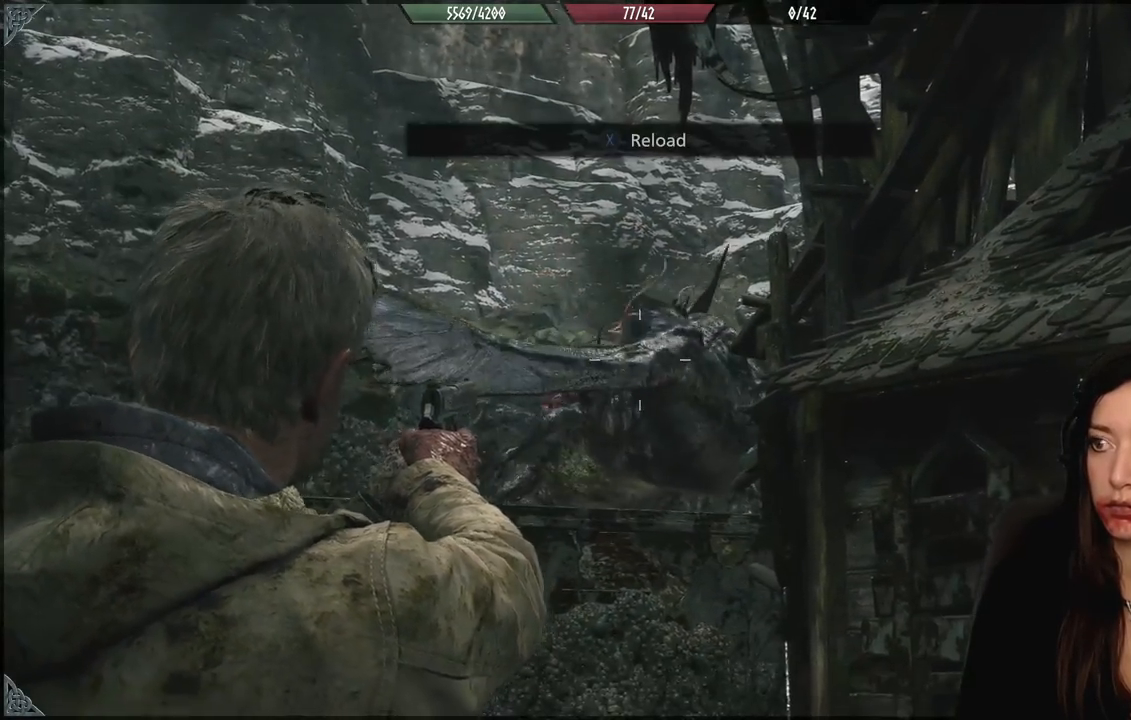
{"dt_ms": 500, "buttons": ["L2"], "left_stick": "down", "right_stick": "center", "events": [[17, "R2", "down"], [33, "right_stick", "down-right"], [150, "R2", "up"], [167, "right_stick", "center"], [350, "X", "down"], [367, "left_stick", "down-left"], [450, "X", "up"], [467, "left_stick", "down"]]}
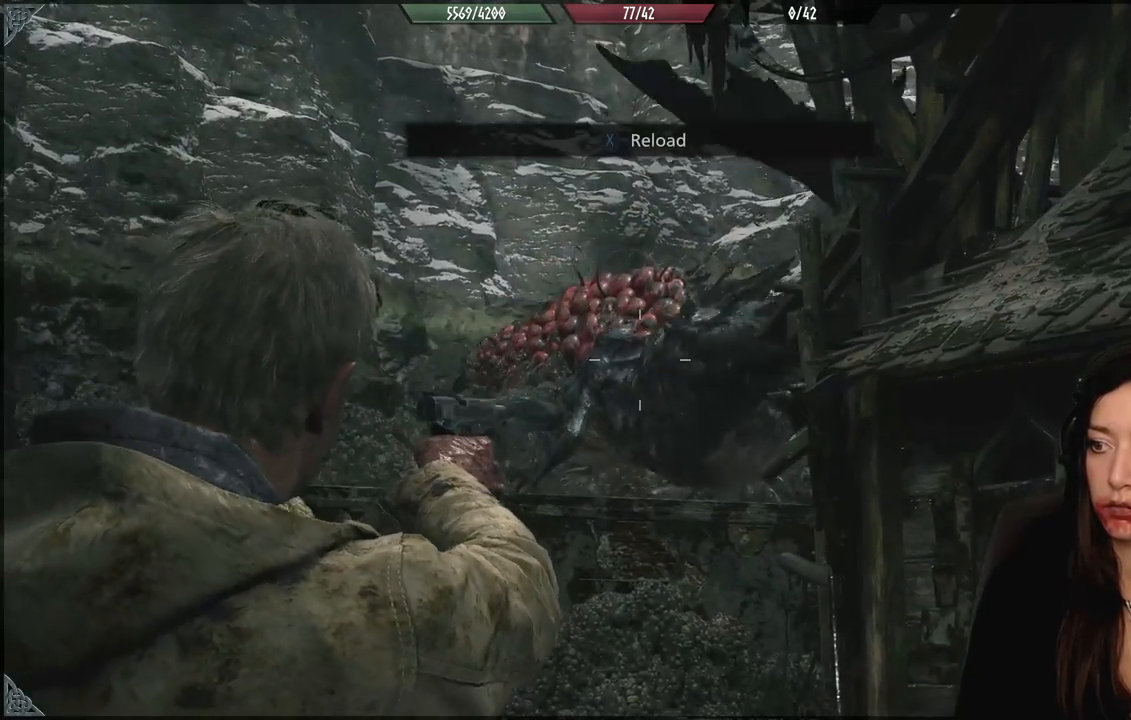
{"dt_ms": 500, "buttons": ["L2"], "left_stick": "up-left", "right_stick": "center", "events": [[83, "right_stick", "down-left"], [167, "L2", "up"], [250, "right_stick", "center"], [333, "left_stick", "up-left"], [367, "L2", "down"]]}
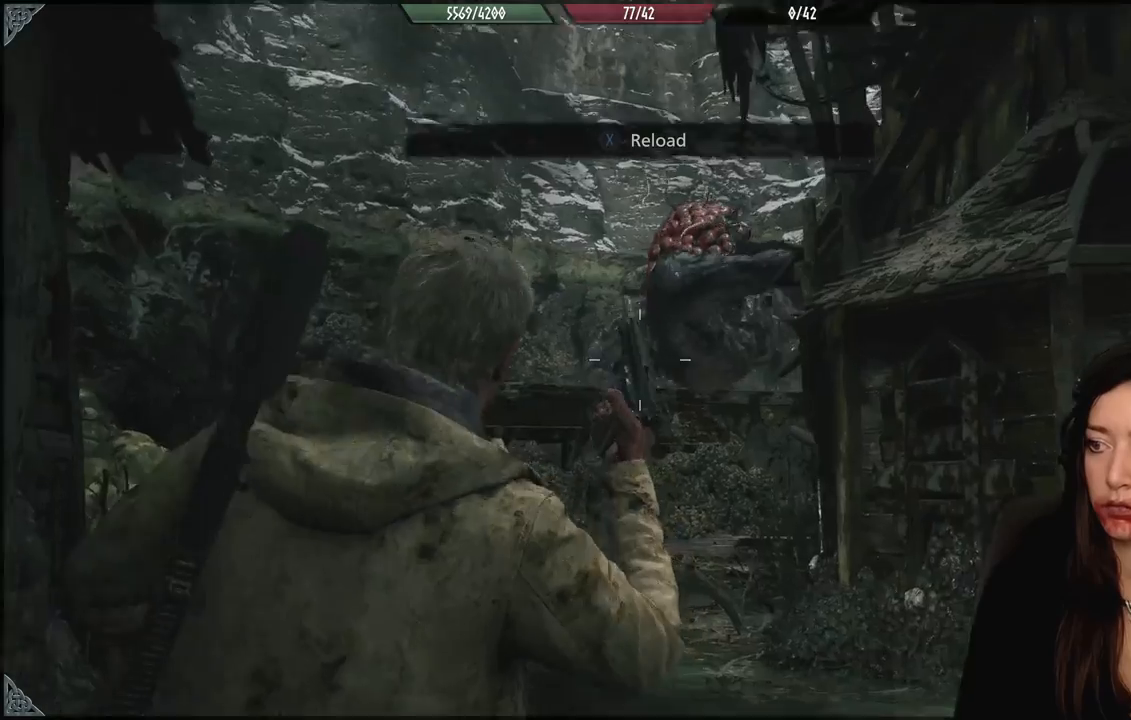
{"dt_ms": 500, "buttons": [], "left_stick": "up", "right_stick": "up", "events": [[33, "right_stick", "up"], [283, "left_stick", "up"], [483, "L2", "up"]]}
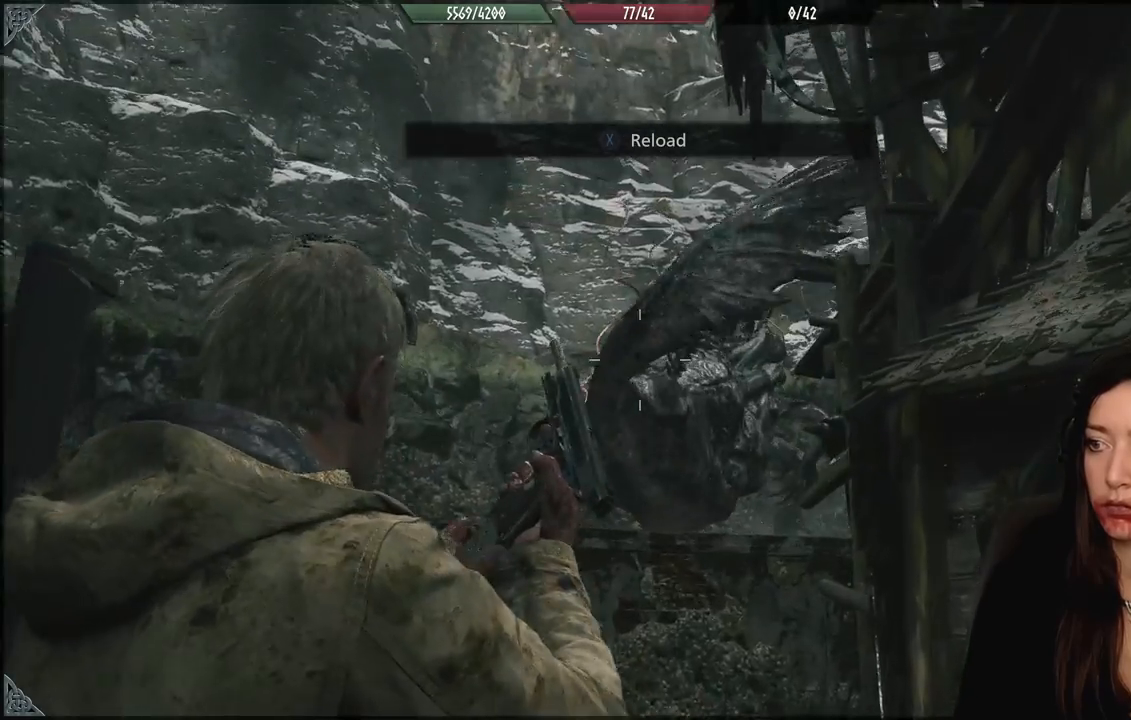
{"dt_ms": 1000, "buttons": ["L2", "R2"], "left_stick": "left", "right_stick": "center"}
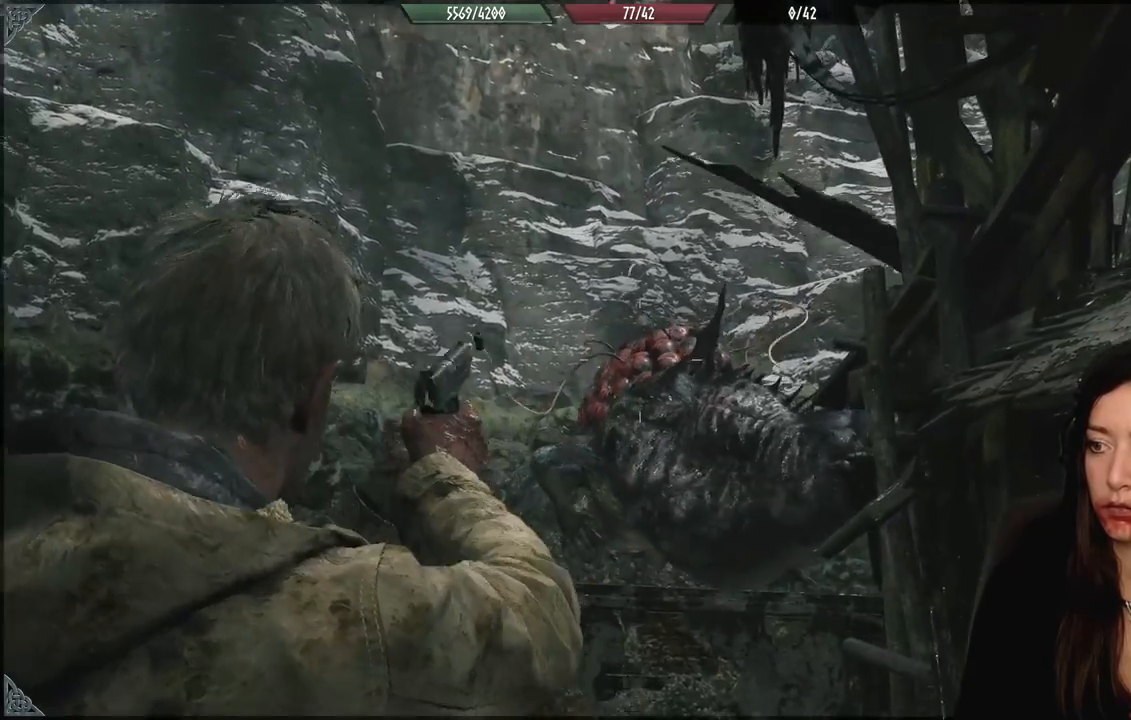
{"dt_ms": 500, "buttons": ["L2", "R2"], "left_stick": "left", "right_stick": "center", "events": [[17, "R2", "up"], [100, "R2", "down"], [117, "left_stick", "center"], [217, "R2", "up"], [300, "R2", "down"], [400, "R2", "up"], [417, "left_stick", "left"], [467, "R2", "down"]]}
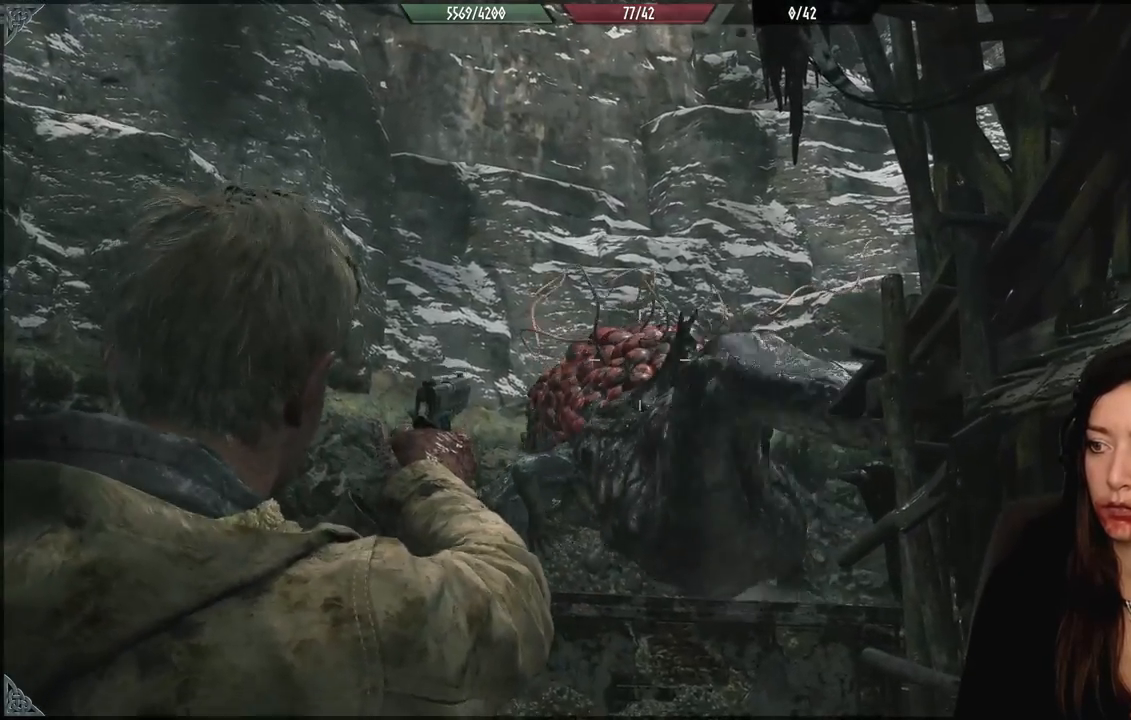
{"dt_ms": 500, "buttons": ["L2"], "left_stick": "left", "right_stick": "center", "events": [[83, "R2", "up"], [150, "R2", "down"], [267, "R2", "up"], [300, "right_stick", "down"], [350, "R2", "down"], [383, "left_stick", "center"], [383, "right_stick", "center"], [450, "R2", "up"], [467, "left_stick", "left"]]}
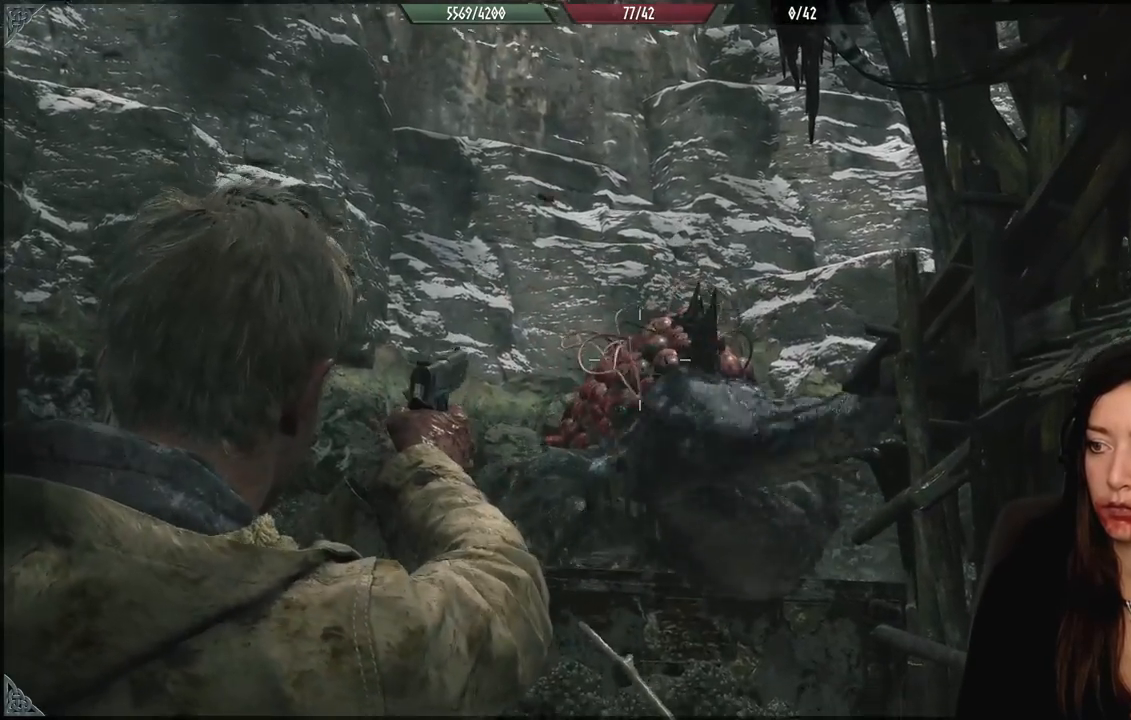
{"dt_ms": 500, "buttons": ["L2"], "left_stick": "left", "right_stick": "down-right", "events": [[33, "R2", "down"], [100, "R2", "up"], [217, "R2", "down"], [317, "R2", "up"], [350, "right_stick", "down-right"], [400, "left_stick", "down-left"], [500, "left_stick", "left"]]}
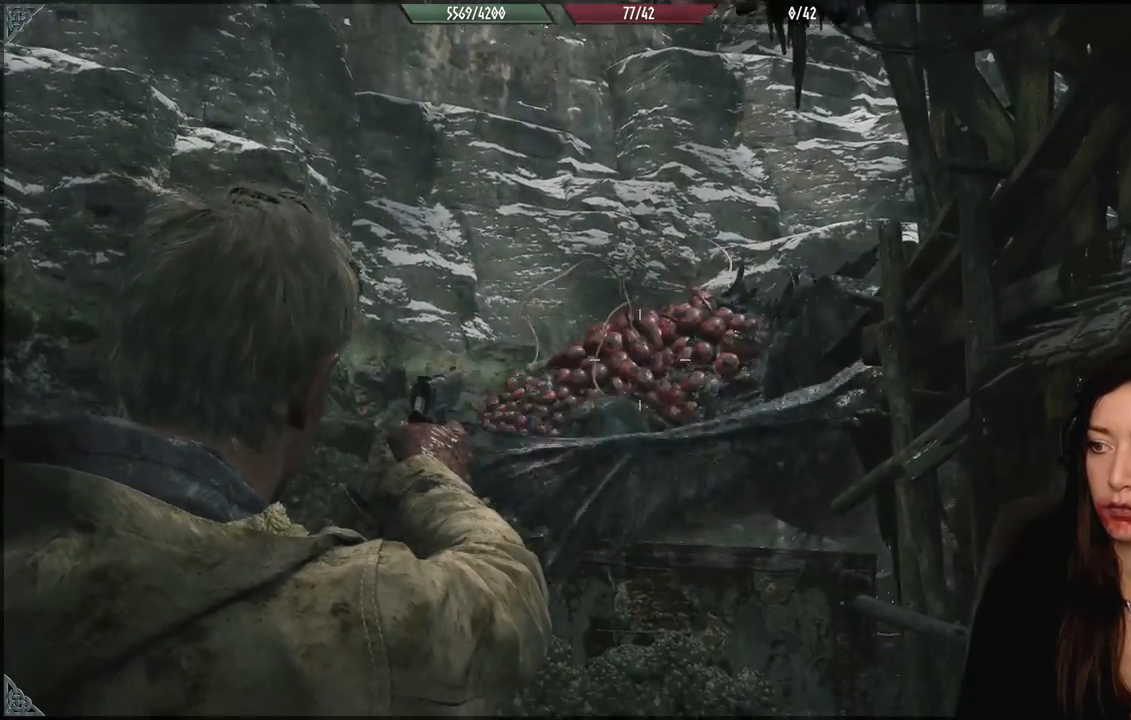
{"dt_ms": 500, "buttons": ["L2"], "left_stick": "down-left", "right_stick": "down-left", "events": [[83, "right_stick", "center"], [100, "R2", "down"], [217, "R2", "up"], [250, "left_stick", "down-left"], [317, "R2", "down"], [400, "right_stick", "down-left"], [433, "R2", "up"]]}
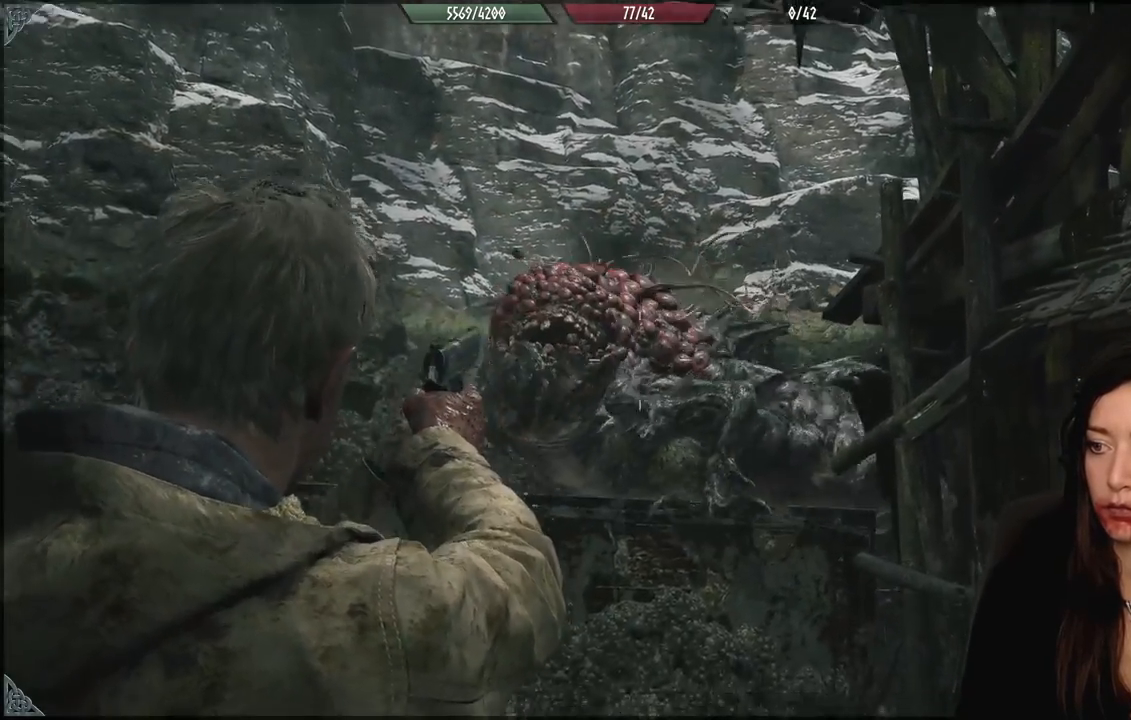
{"dt_ms": 500, "buttons": ["L2"], "left_stick": "down", "right_stick": "center", "events": [[67, "right_stick", "left"], [133, "R2", "down"], [217, "right_stick", "center"], [233, "left_stick", "down"], [250, "R2", "up"], [283, "right_stick", "up"], [333, "R2", "down"], [400, "right_stick", "center"], [433, "R2", "up"]]}
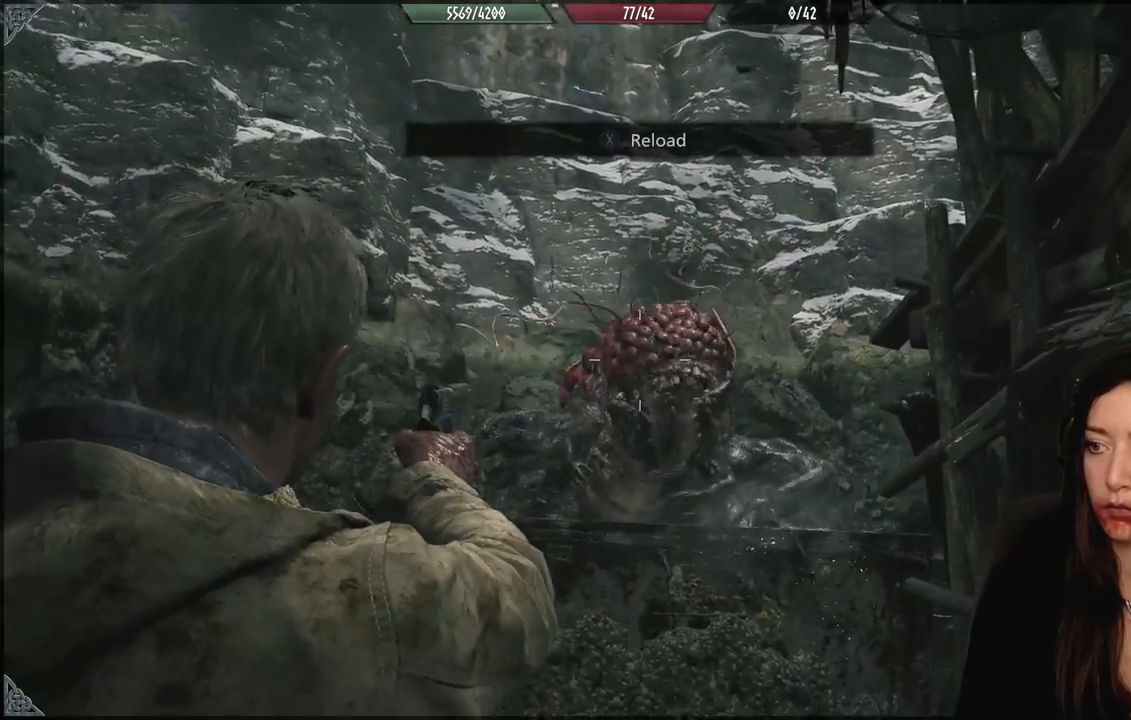
{"dt_ms": 500, "buttons": ["L2", "R2"], "left_stick": "down", "right_stick": "center", "events": [[17, "R2", "down"], [133, "R2", "up"], [233, "R2", "down"], [233, "right_stick", "down"], [317, "R2", "up"], [367, "right_stick", "center"], [417, "R2", "down"]]}
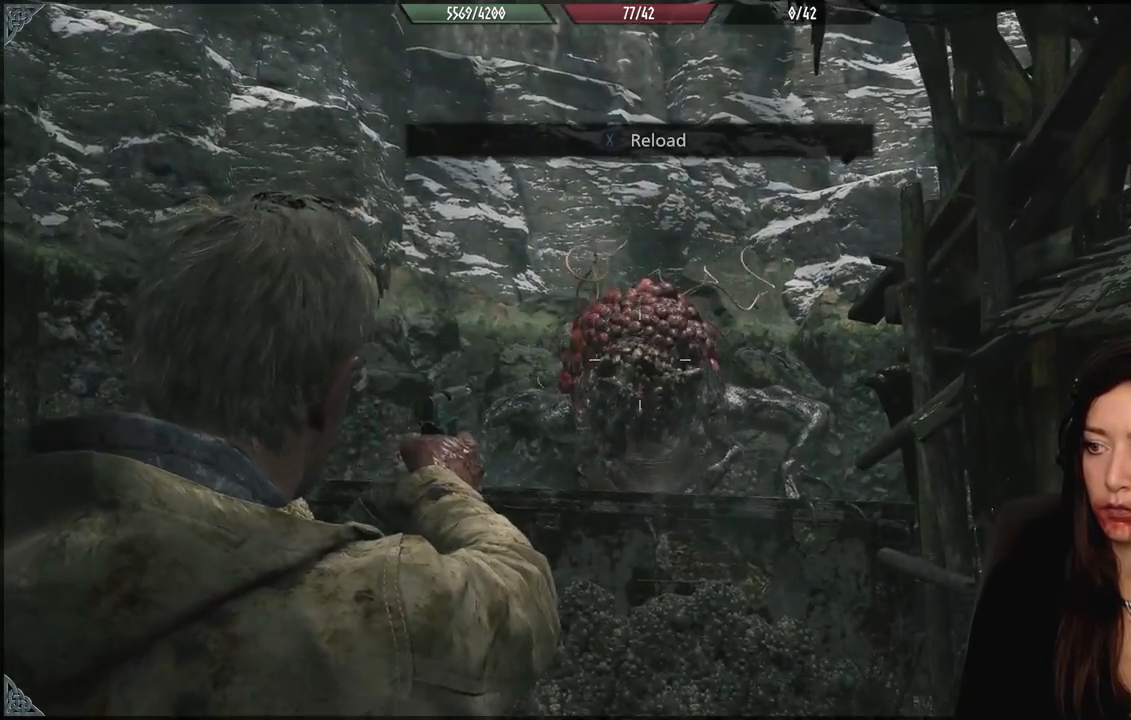
{"dt_ms": 500, "buttons": ["L2"], "left_stick": "down", "right_stick": "center", "events": [[33, "R2", "up"], [33, "right_stick", "down"], [167, "R2", "down"], [217, "right_stick", "center"], [283, "R2", "up"]]}
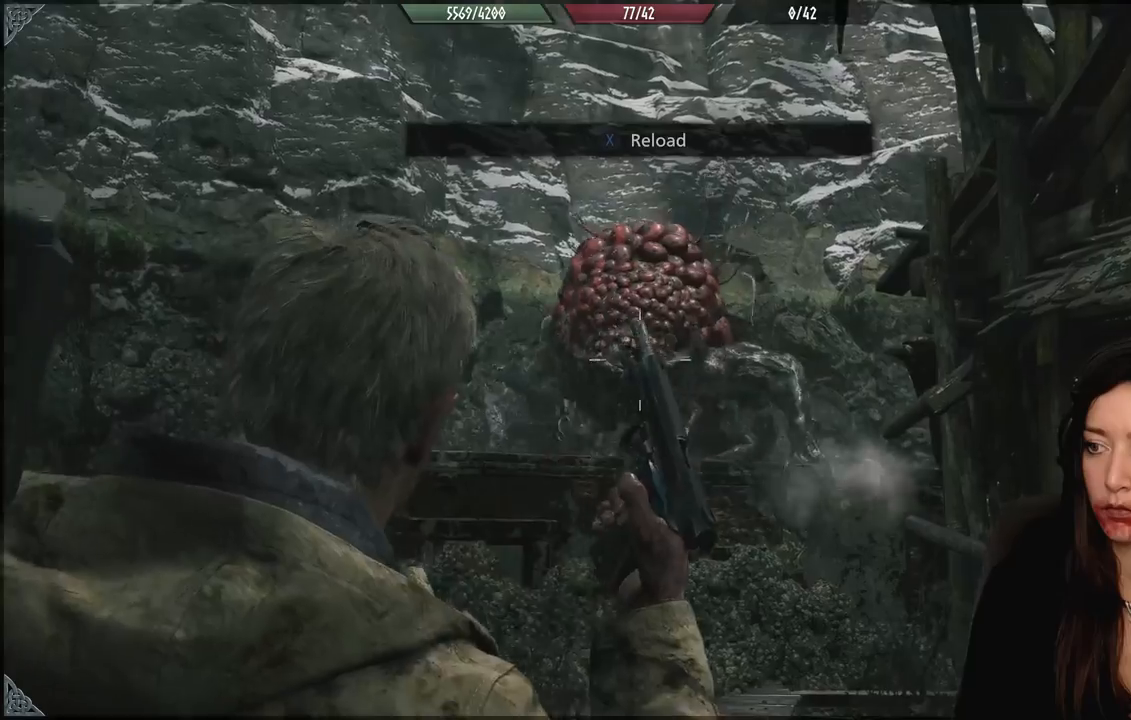
{"dt_ms": 500, "buttons": ["L2"], "left_stick": "down", "right_stick": "center", "events": [[83, "L2", "up"], [200, "X", "down"], [217, "L2", "down"], [317, "X", "up"], [383, "X", "down"], [467, "X", "up"]]}